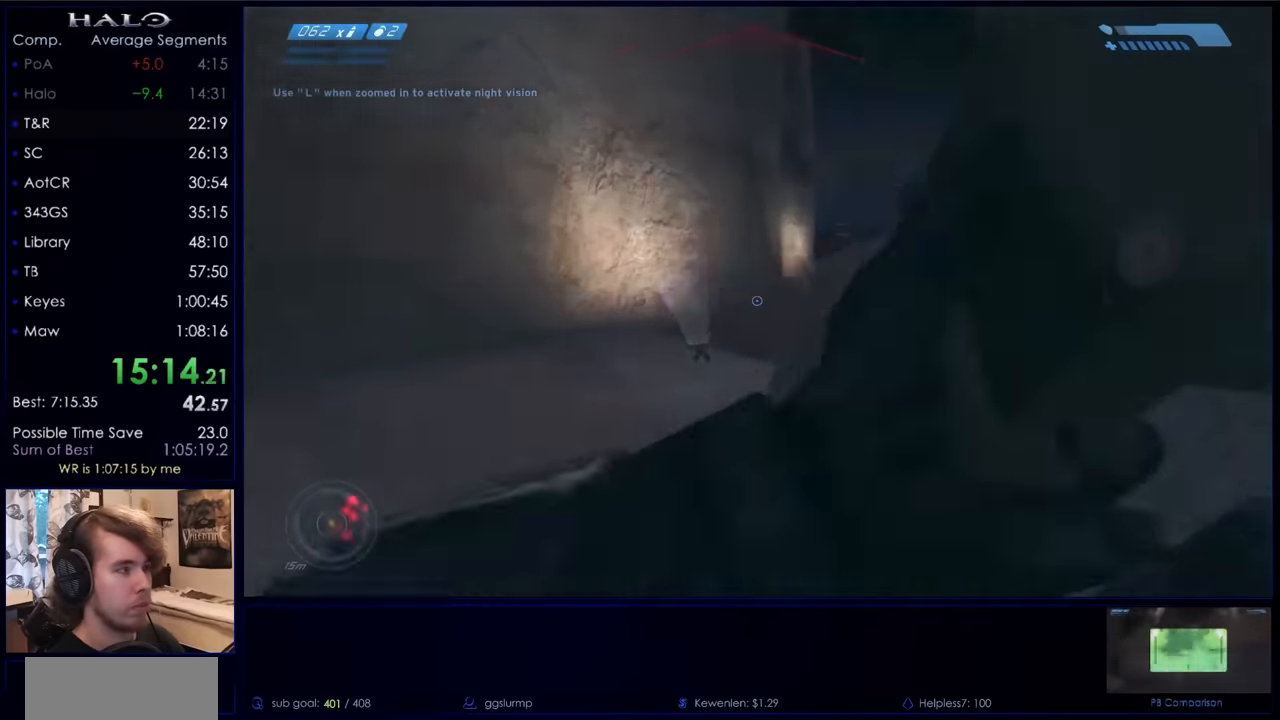
Gameplay with keyboard and mouse; each line is a JSON object with the keys and mouse buttons held at the frame after it. "events" lists presses ("down") and releases ("up") of "a", "c", "ctrl", "d", "down", "e", "f", "q", "r", "return", "s", "space", "up", "w", "x", "z", "mouse_left", "mouse_right", "mouse_mb4" and "mouse_mb5" between this image and that frame as [ms after this image, input, new state], when the widget could be followed in between. "mouse_left", "mouse_right", "mouse_mb4", "mouse_mb5" = the "left", "right", "mb4", "mb5" buttons of the "mouse" list. No other keys are recorded. Not read: mouse_move.
{"keys": ["a", "w"], "mouse": [], "events": [[233, "mouse_mb4", "down"], [333, "mouse_mb4", "up"], [333, "z", "down"], [500, "z", "up"]]}
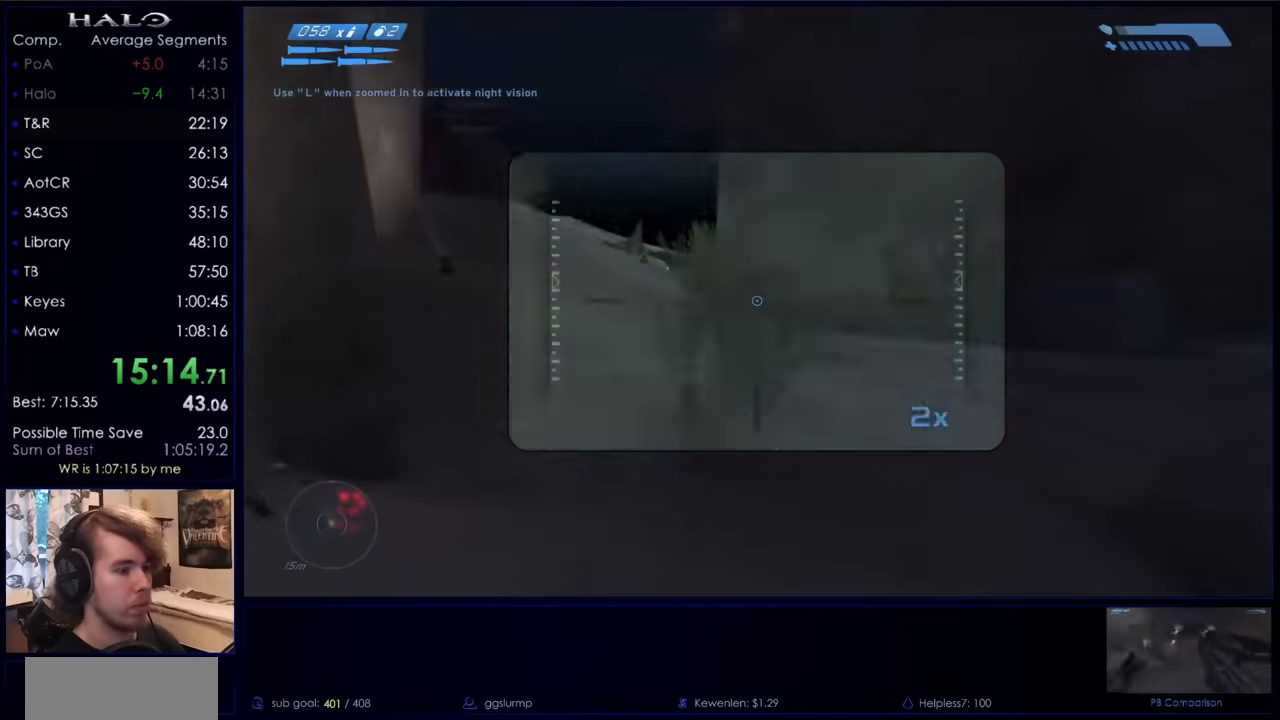
{"keys": ["a", "w"], "mouse": [], "events": [[233, "a", "up"], [300, "space", "down"], [467, "a", "down"], [467, "space", "up"]]}
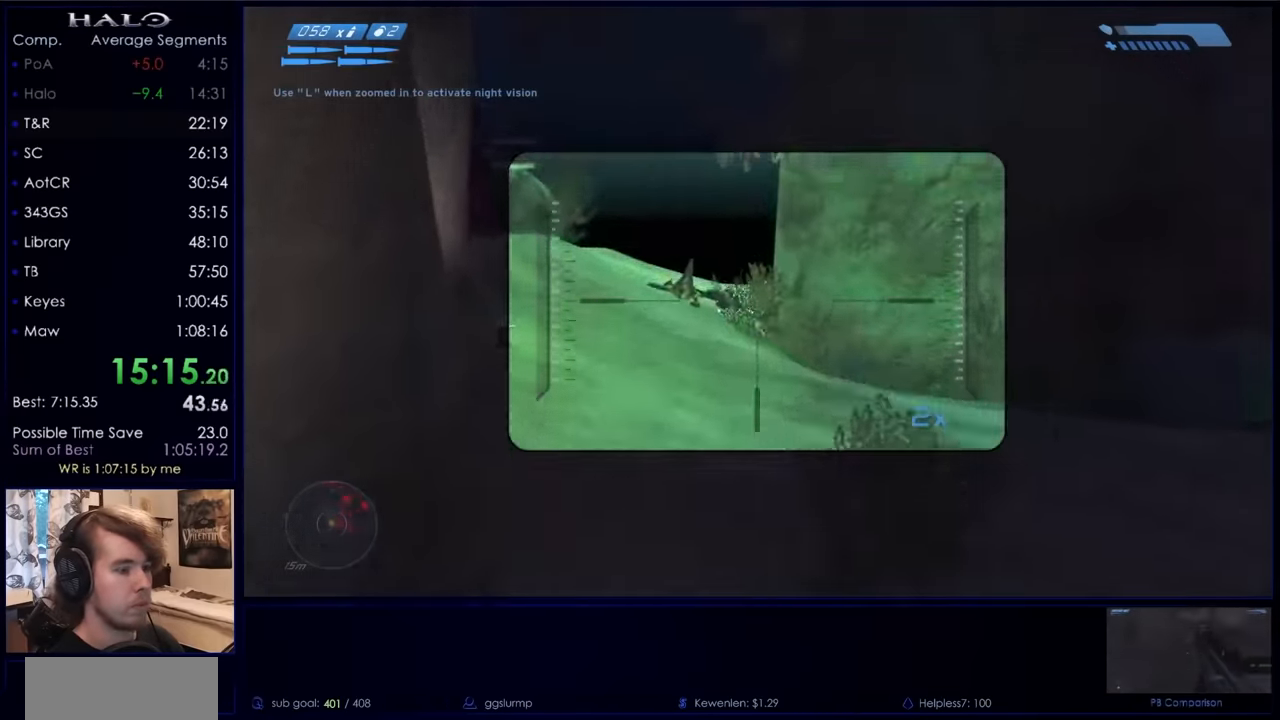
{"keys": ["a", "w"], "mouse": [], "events": [[200, "a", "up"], [467, "a", "down"]]}
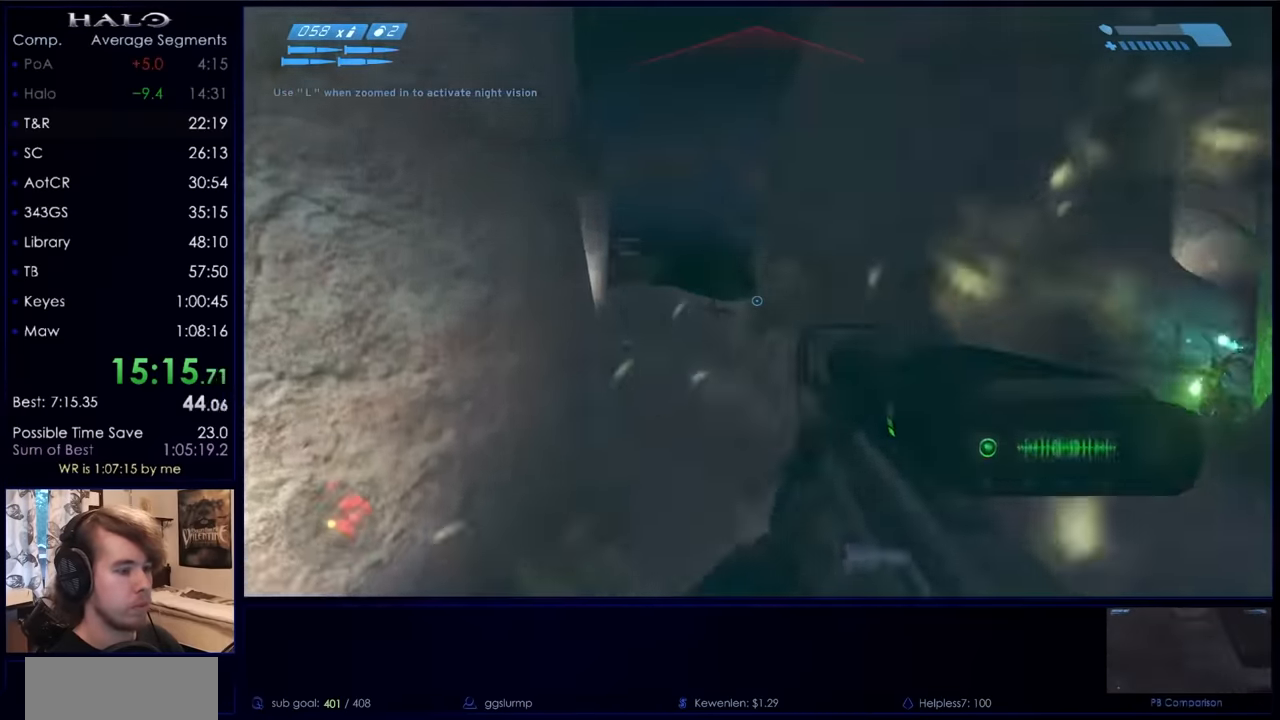
{"keys": ["w"], "mouse": ["left"], "events": [[67, "z", "down"], [167, "a", "up"], [167, "z", "up"], [467, "mouse_left", "down"]]}
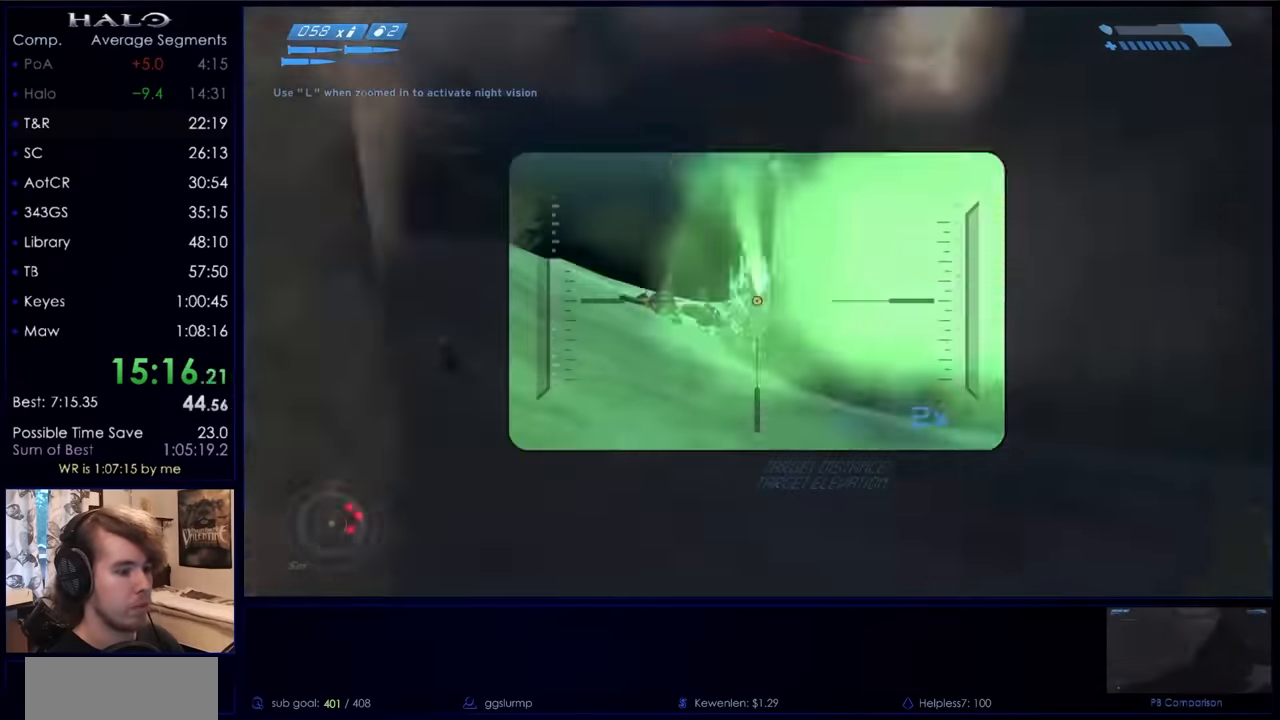
{"keys": ["a", "w"], "mouse": [], "events": [[67, "space", "down"], [133, "mouse_left", "up"], [400, "space", "up"], [500, "a", "down"]]}
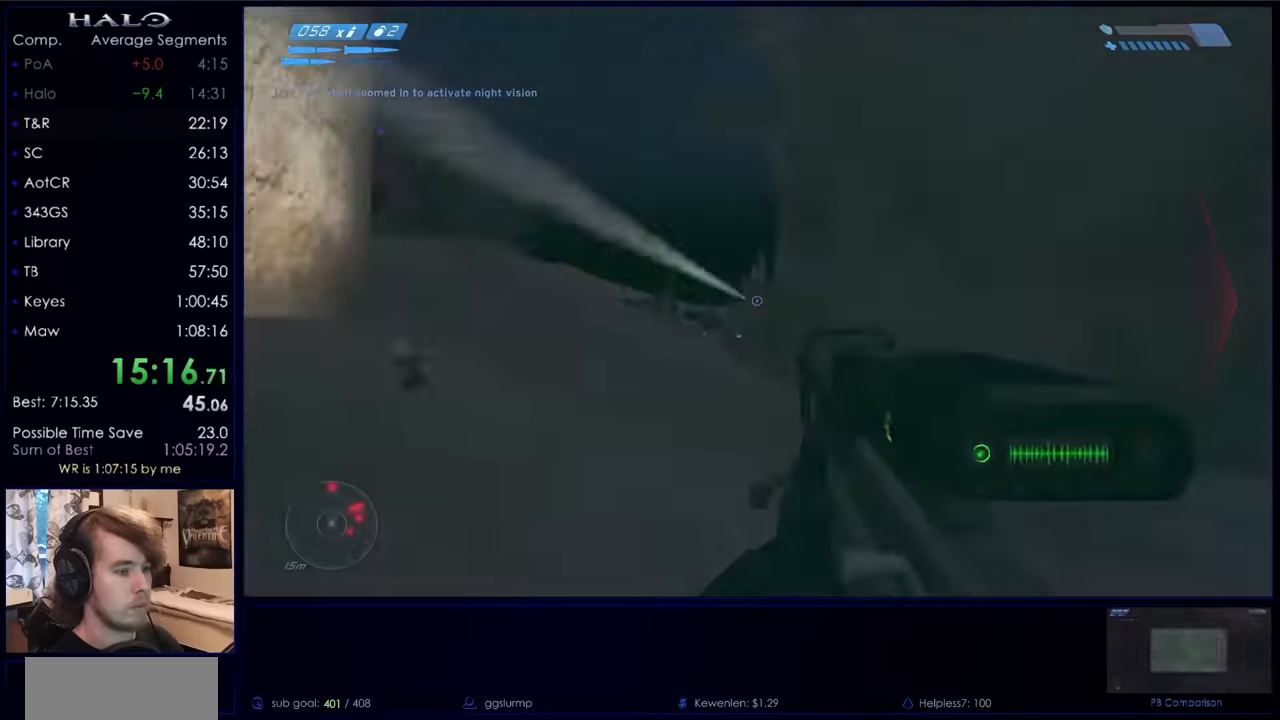
{"keys": ["a", "w"], "mouse": [], "events": [[133, "mouse_left", "down"], [333, "mouse_left", "up"]]}
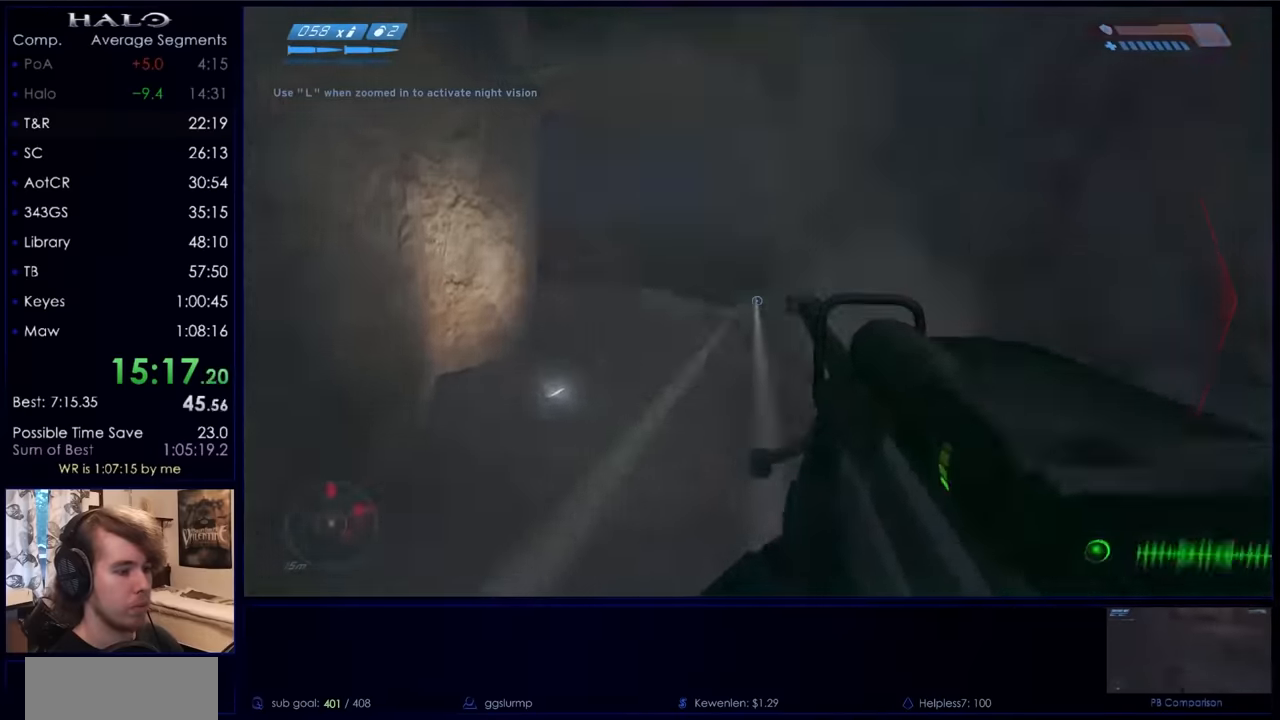
{"keys": ["w"], "mouse": [], "events": [[66, "z", "down"], [100, "a", "up"], [166, "z", "up"], [300, "mouse_left", "down"], [433, "mouse_left", "up"]]}
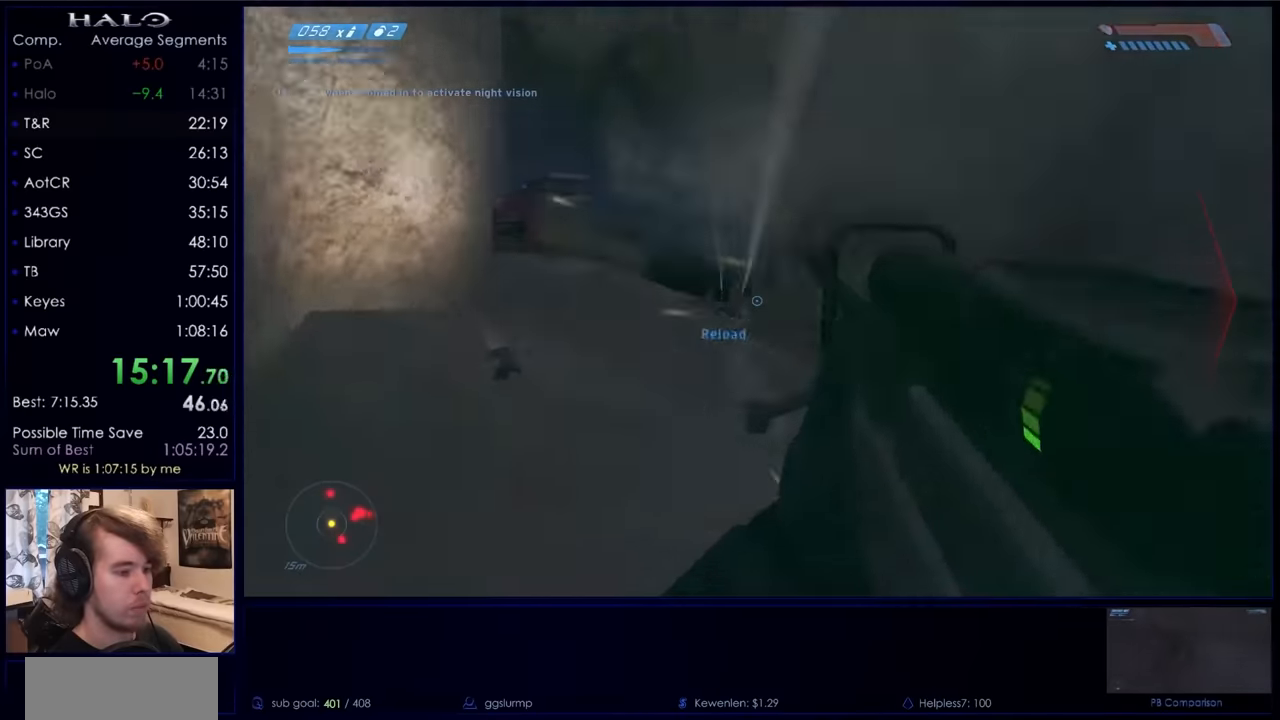
{"keys": ["w"], "mouse": [], "events": [[300, "mouse_left", "down"], [400, "r", "down"], [466, "r", "up"], [500, "mouse_left", "up"]]}
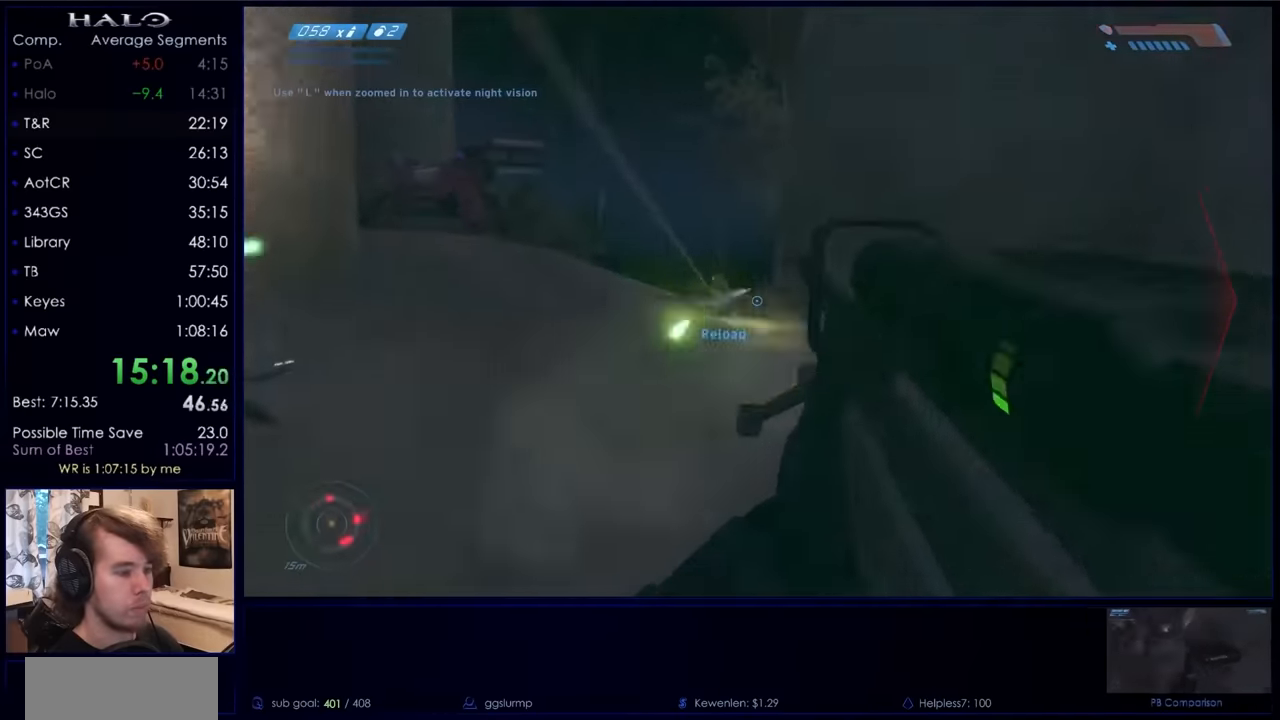
{"keys": ["w"], "mouse": [], "events": [[33, "r", "down"], [100, "q", "down"], [133, "r", "up"], [233, "d", "down"], [233, "q", "up"], [266, "mouse_left", "down"], [366, "d", "up"], [500, "mouse_left", "up"]]}
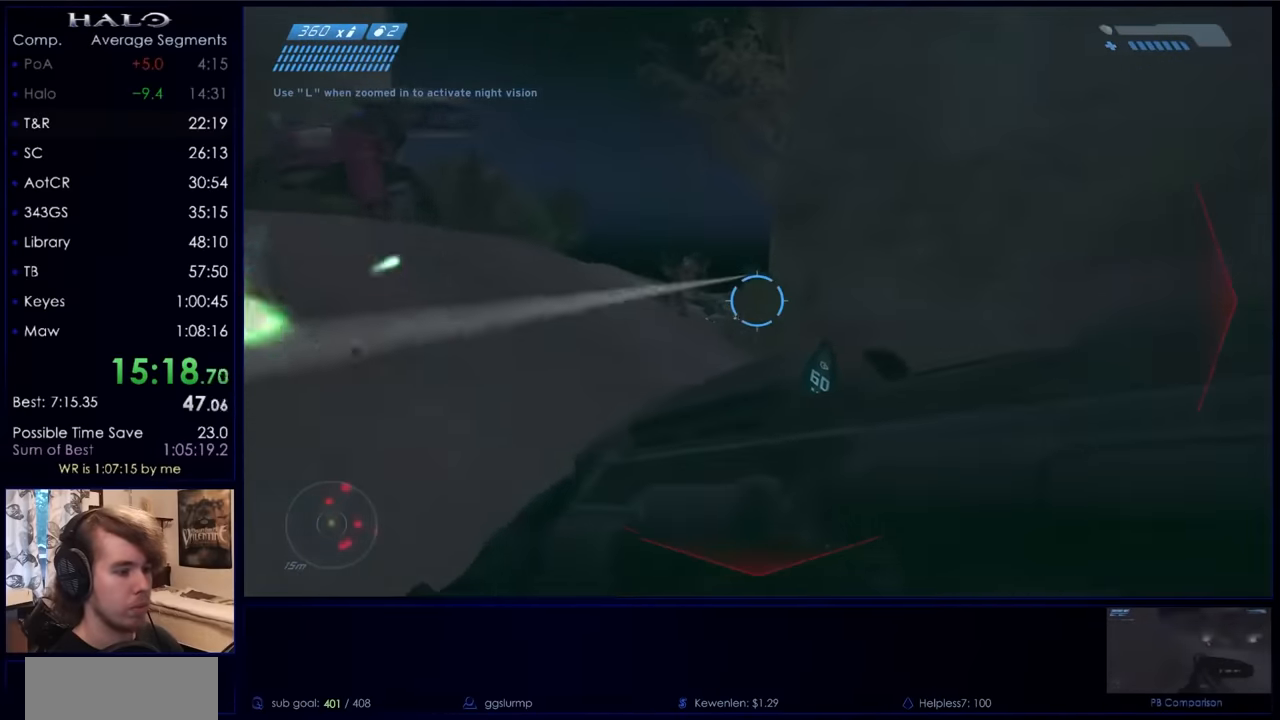
{"keys": ["a", "w"], "mouse": [], "events": [[66, "mouse_left", "down"], [200, "a", "down"], [200, "mouse_left", "up"], [300, "mouse_left", "down"], [466, "mouse_left", "up"]]}
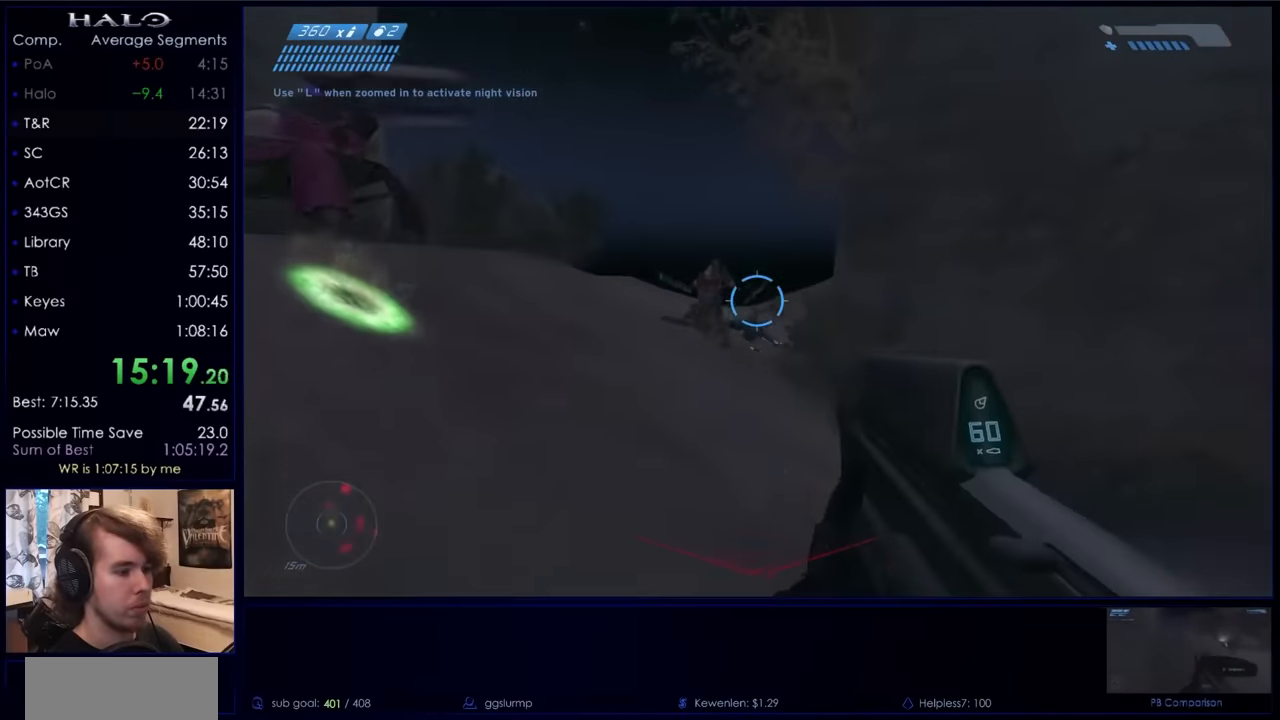
{"keys": ["w"], "mouse": ["left"], "events": [[66, "mouse_left", "down"], [166, "a", "up"]]}
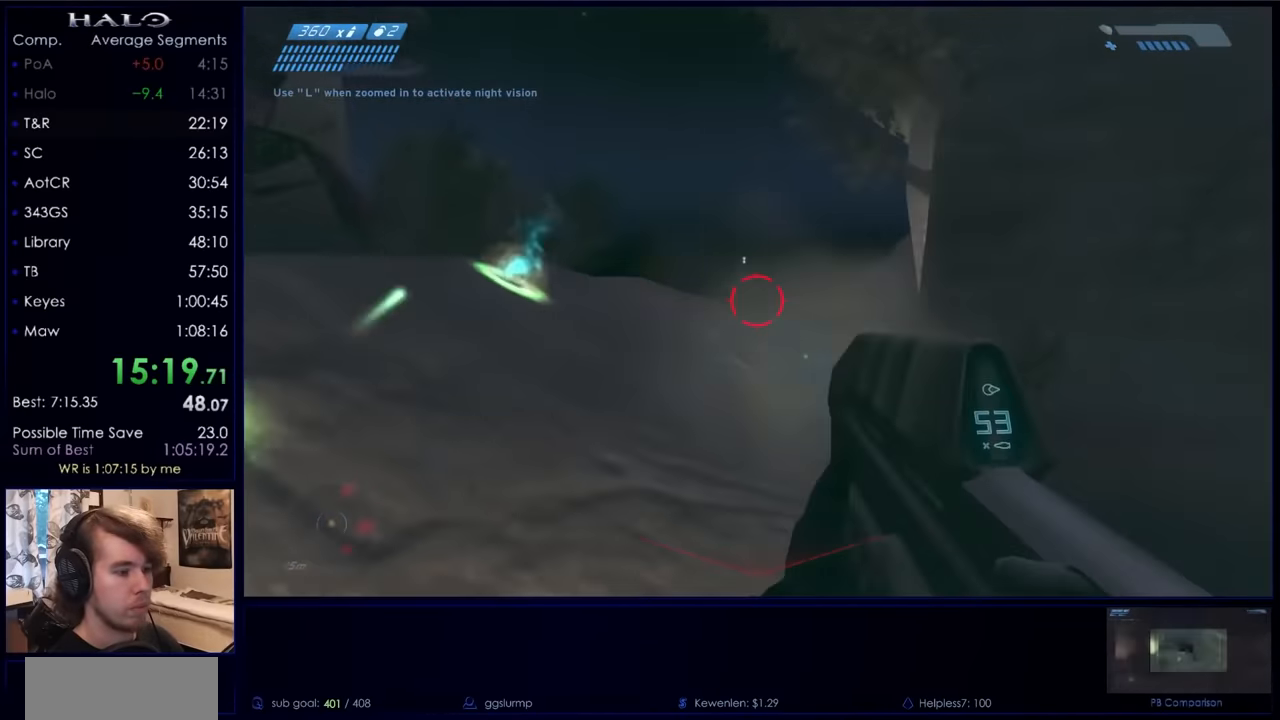
{"keys": ["a", "w"], "mouse": ["left"], "events": [[500, "a", "down"]]}
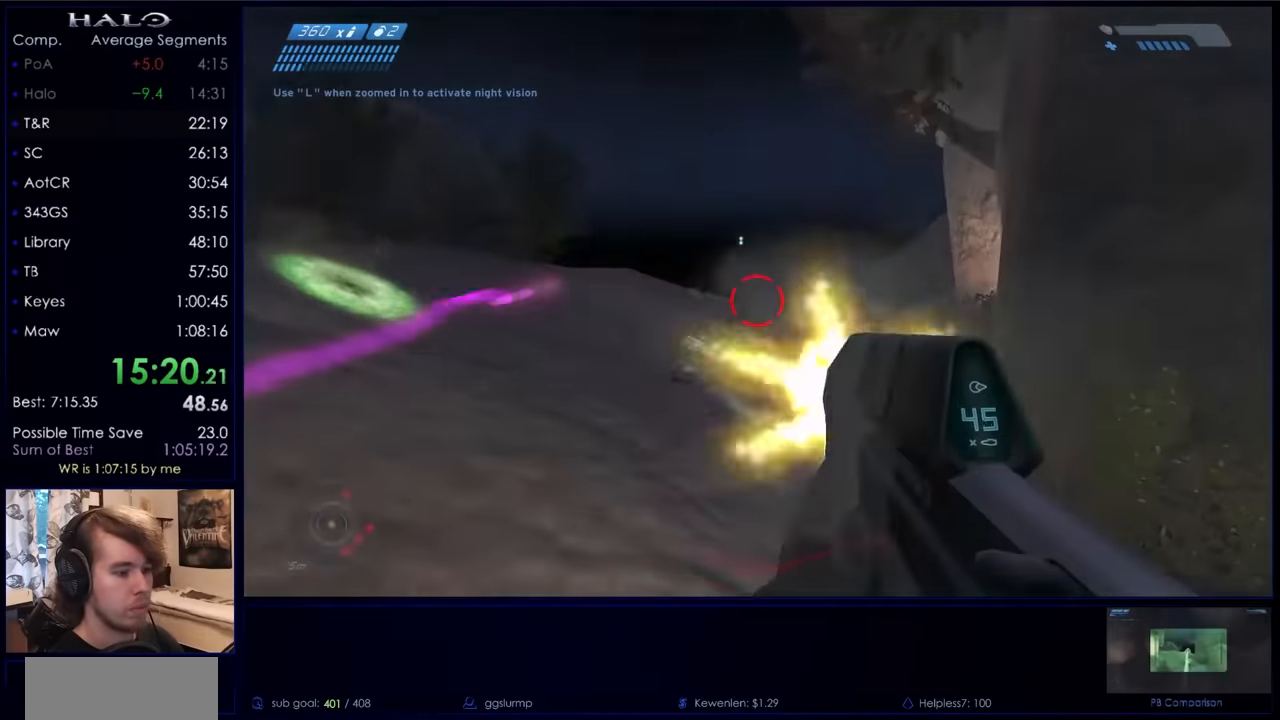
{"keys": ["w"], "mouse": [], "events": [[333, "a", "up"], [400, "mouse_left", "up"]]}
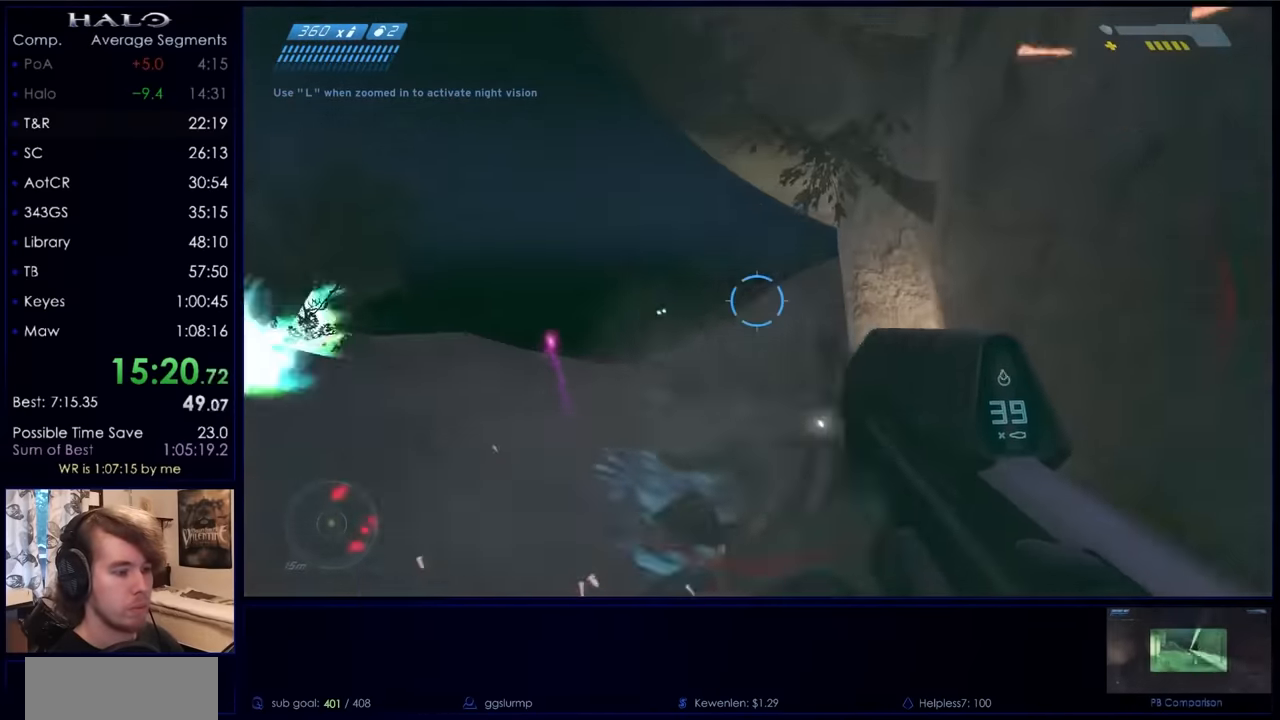
{"keys": ["d", "w"], "mouse": [], "events": [[66, "mouse_right", "down"], [233, "mouse_right", "up"], [266, "mouse_right", "down"], [300, "d", "down"], [366, "mouse_right", "up"]]}
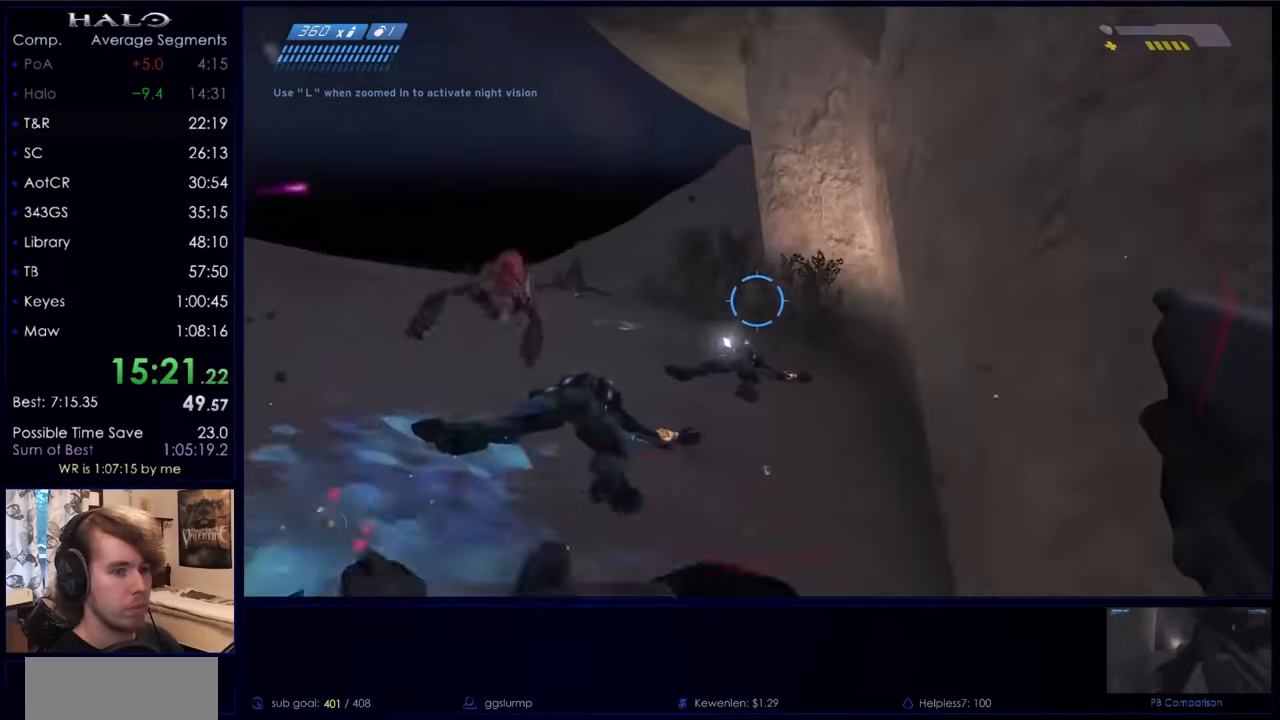
{"keys": ["a", "w"], "mouse": ["left"], "events": [[33, "mouse_left", "down"], [133, "d", "up"], [233, "mouse_left", "up"], [266, "mouse_left", "down"], [366, "a", "down"], [433, "mouse_left", "up"], [466, "mouse_left", "down"]]}
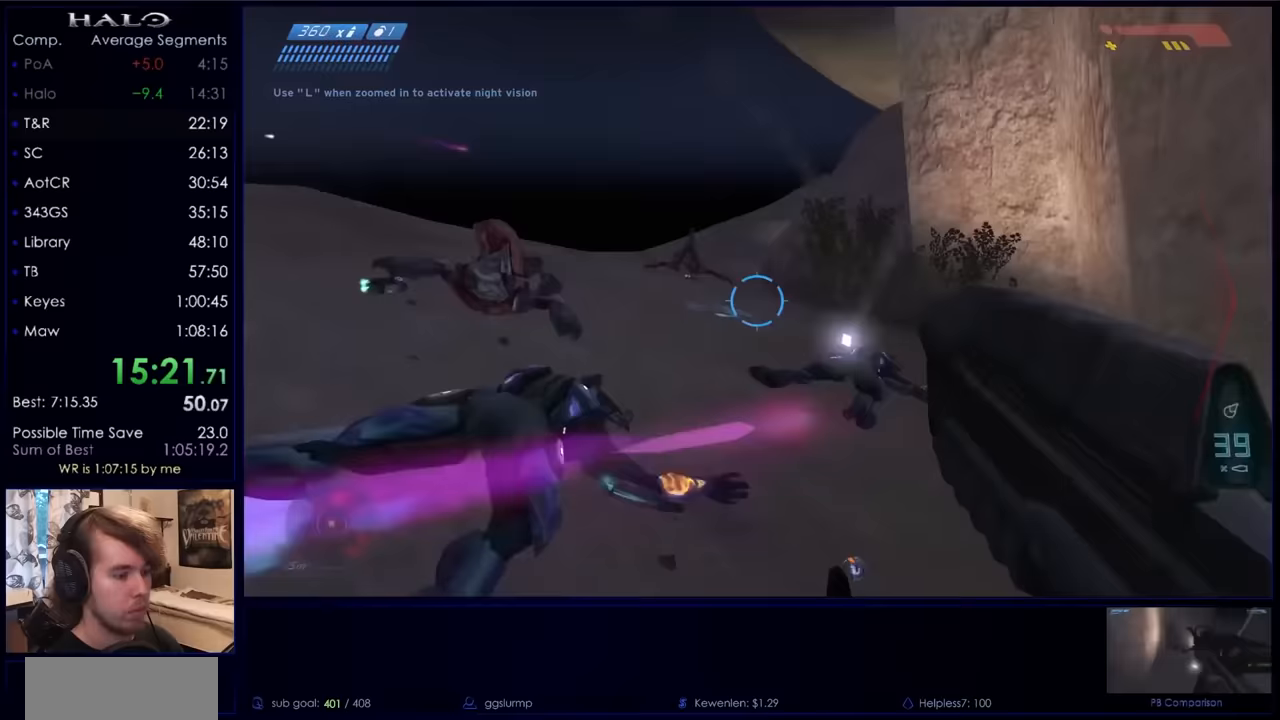
{"keys": ["a", "w"], "mouse": ["left"], "events": [[100, "mouse_left", "up"], [333, "mouse_left", "down"]]}
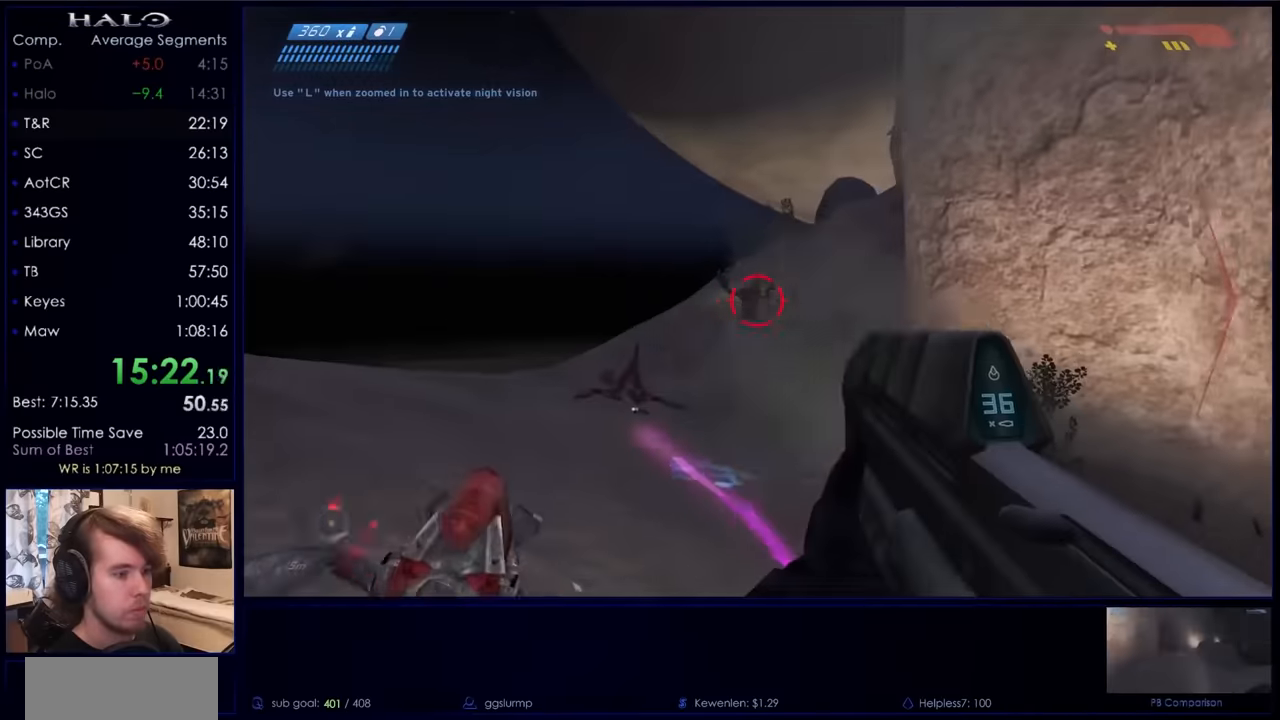
{"keys": ["d", "w"], "mouse": [], "events": [[33, "mouse_left", "up"], [133, "mouse_left", "down"], [233, "d", "down"], [267, "a", "up"], [300, "x", "down"], [367, "mouse_left", "up"], [500, "x", "up"]]}
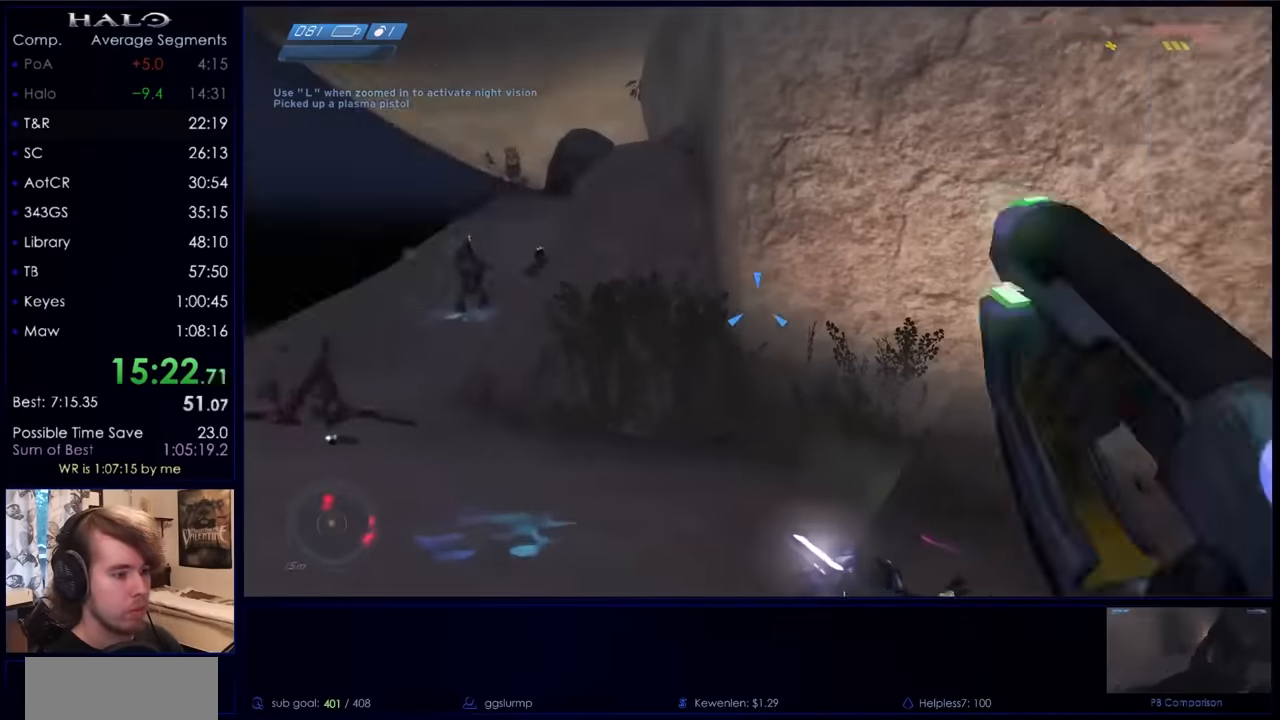
{"keys": ["w"], "mouse": [], "events": [[233, "mouse_left", "down"], [233, "w", "up"], [367, "mouse_left", "up"], [367, "w", "down"], [467, "mouse_left", "down"], [500, "d", "up"], [500, "mouse_left", "up"]]}
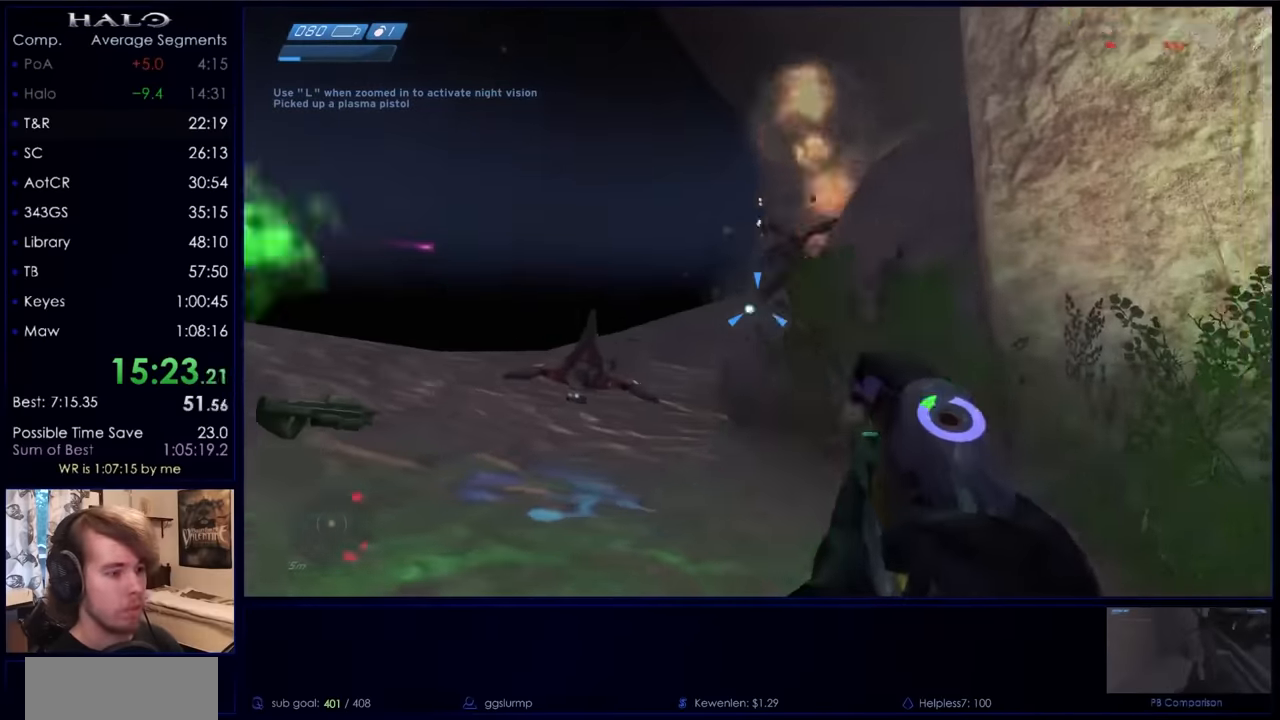
{"keys": ["a"], "mouse": [], "events": [[67, "a", "down"], [167, "a", "up"], [167, "mouse_left", "down"], [200, "mouse_left", "up"], [233, "q", "down"], [300, "q", "up"], [333, "w", "up"], [400, "a", "down"]]}
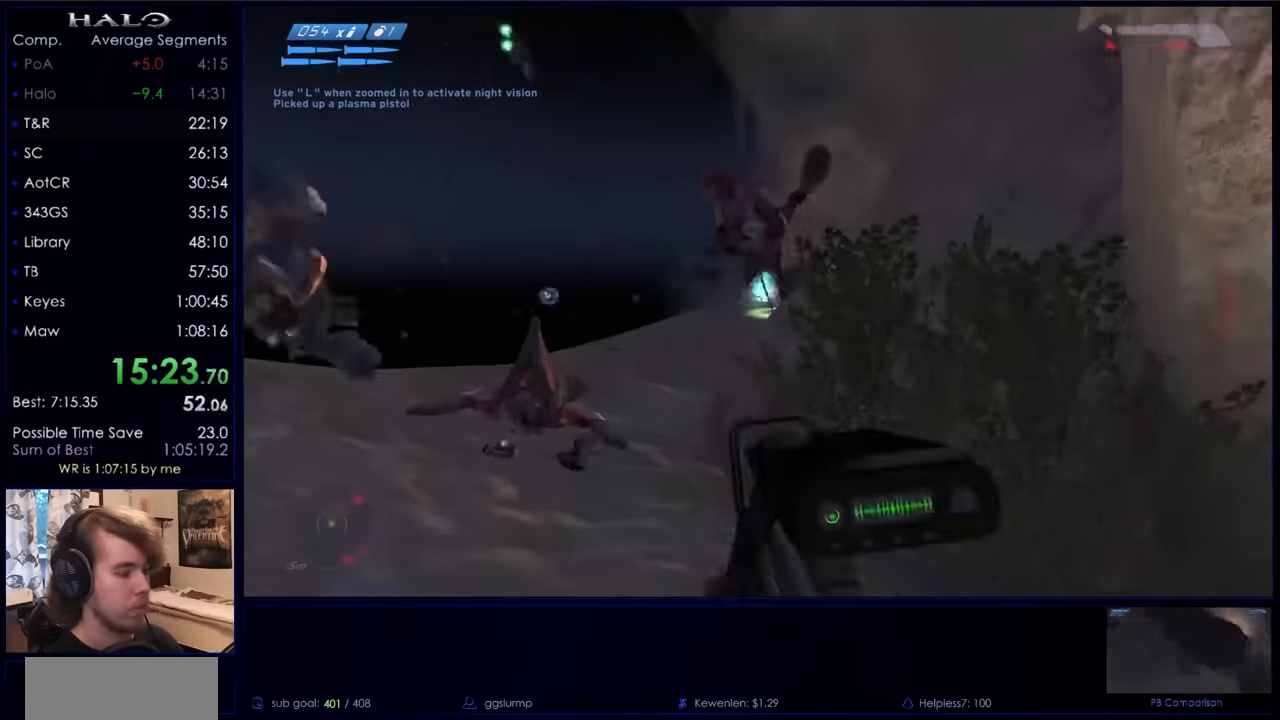
{"keys": ["a"], "mouse": [], "events": [[33, "mouse_left", "down"], [133, "w", "down"], [167, "mouse_left", "up"], [267, "mouse_left", "down"], [467, "mouse_left", "up"], [467, "w", "up"]]}
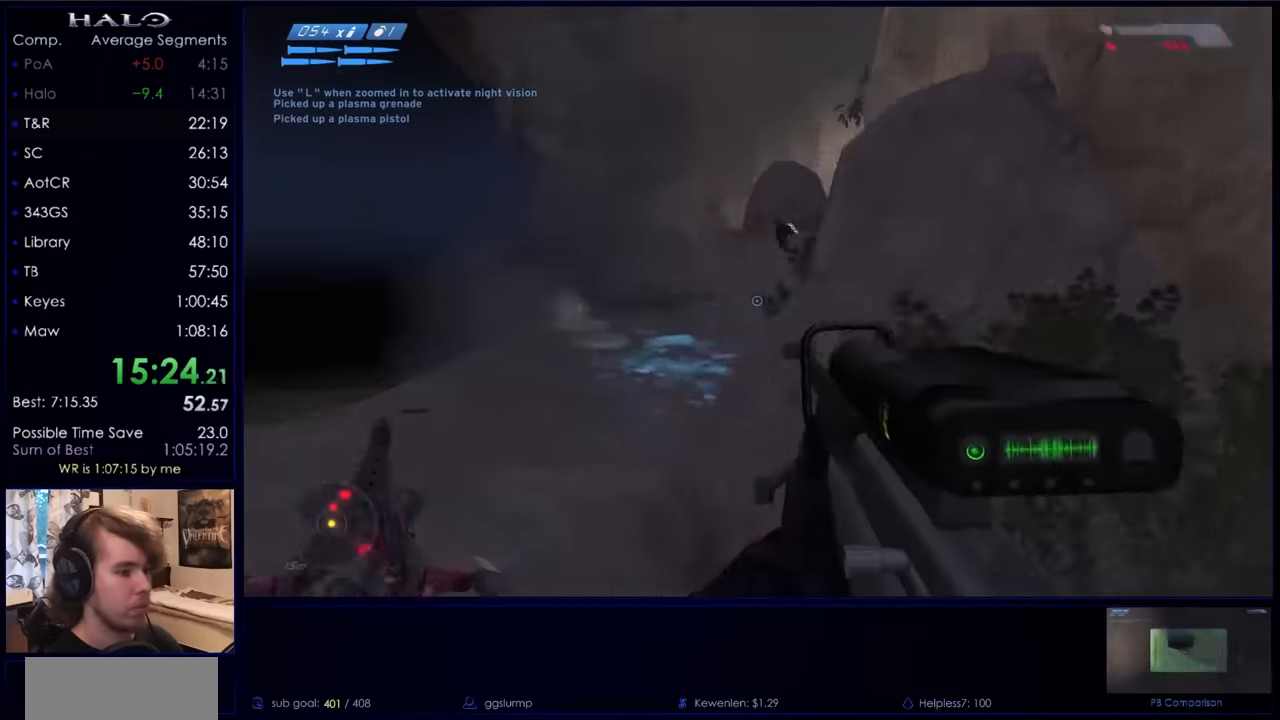
{"keys": ["s"], "mouse": [], "events": [[33, "a", "up"], [333, "mouse_left", "down"], [433, "s", "down"], [500, "mouse_left", "up"]]}
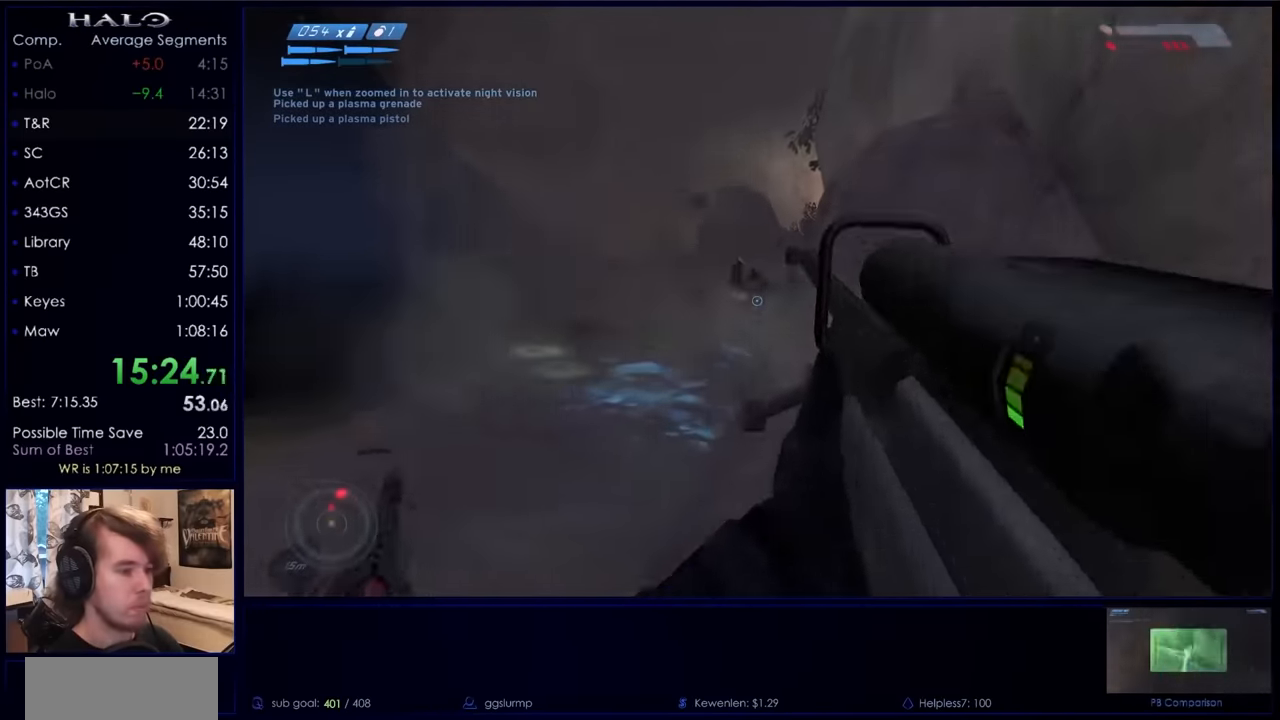
{"keys": ["a", "w"], "mouse": [], "events": [[167, "s", "up"], [200, "a", "down"], [300, "a", "up"], [300, "mouse_left", "down"], [433, "a", "down"], [433, "mouse_left", "up"], [500, "w", "down"]]}
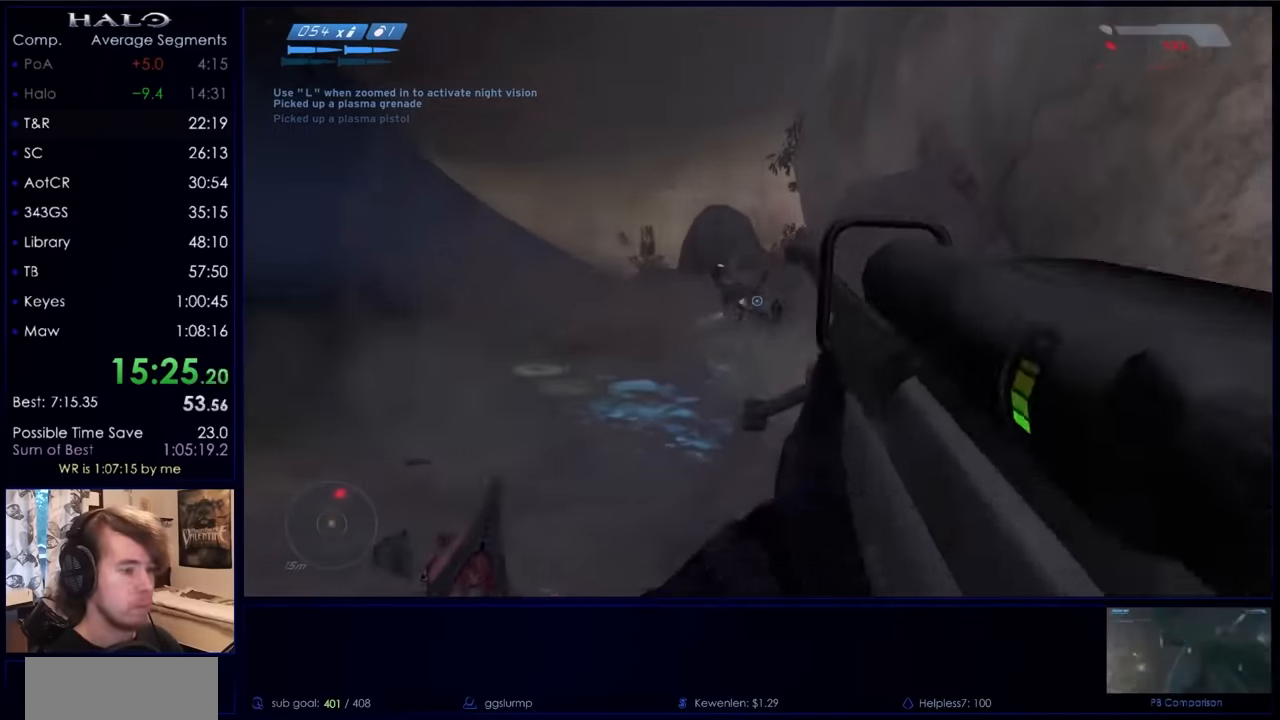
{"keys": ["d"], "mouse": [], "events": [[100, "a", "up"], [100, "w", "up"], [467, "d", "down"]]}
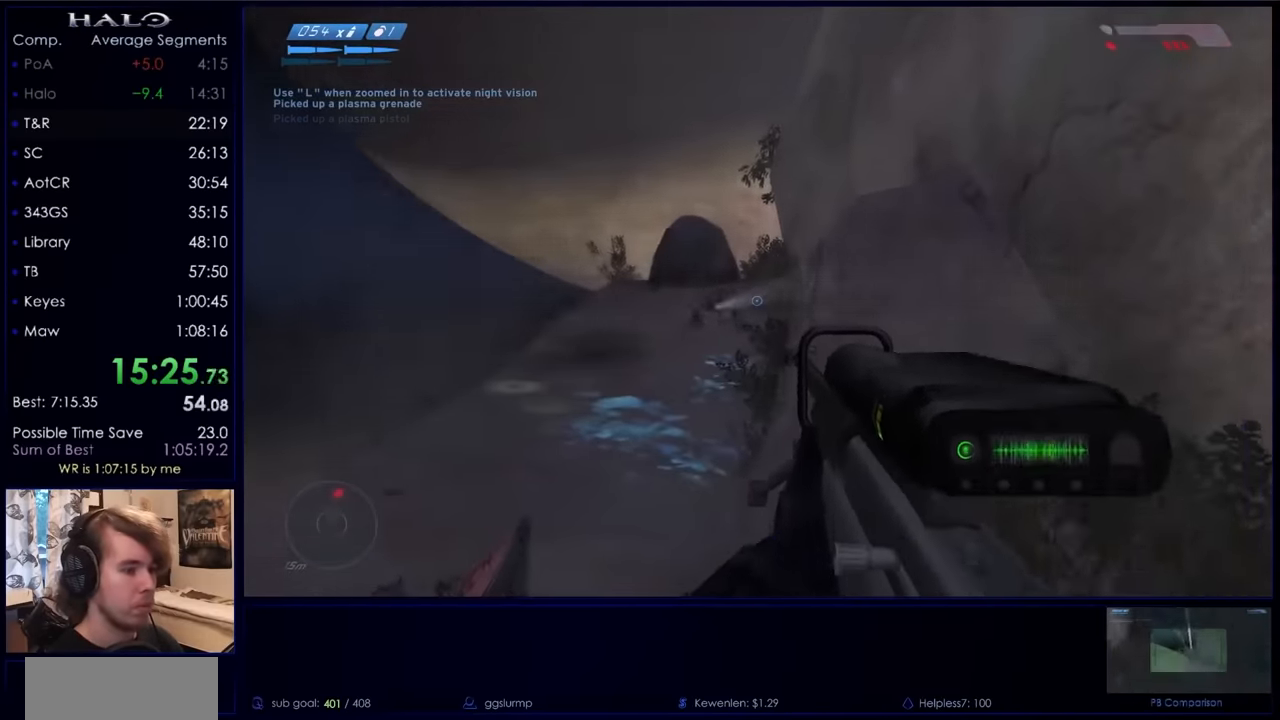
{"keys": [], "mouse": [], "events": [[300, "d", "up"], [400, "r", "down"], [433, "r", "up"]]}
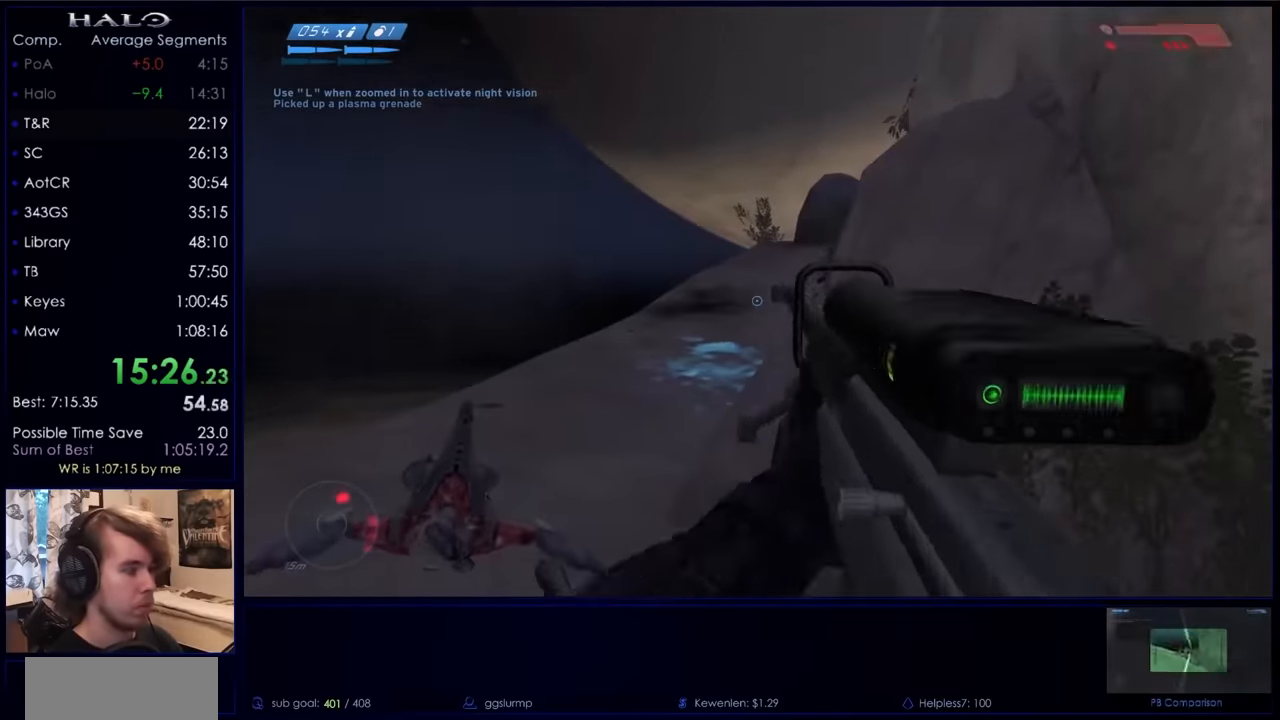
{"keys": ["s"], "mouse": ["left"], "events": [[33, "r", "down"], [100, "q", "down"], [133, "r", "up"], [200, "q", "up"], [233, "d", "down"], [233, "mouse_left", "down"], [333, "s", "down"], [400, "mouse_left", "up"], [433, "d", "up"], [467, "mouse_left", "down"]]}
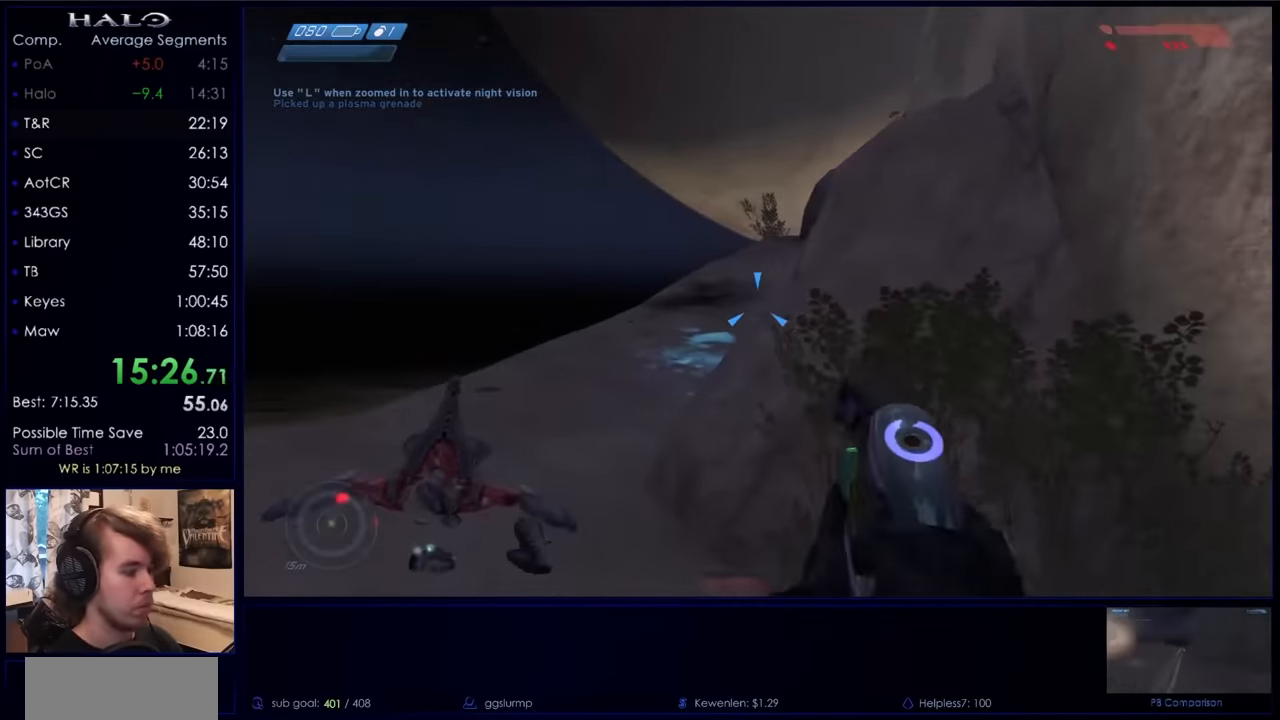
{"keys": [], "mouse": ["left"], "events": [[33, "s", "up"], [67, "mouse_left", "up"], [133, "mouse_left", "down"], [167, "mouse_mb5", "down"], [233, "mouse_left", "up"], [233, "mouse_mb5", "up"], [300, "mouse_left", "down"], [300, "mouse_mb5", "down"], [400, "a", "down"], [400, "mouse_left", "up"], [400, "mouse_mb5", "up"], [500, "a", "up"], [500, "mouse_left", "down"]]}
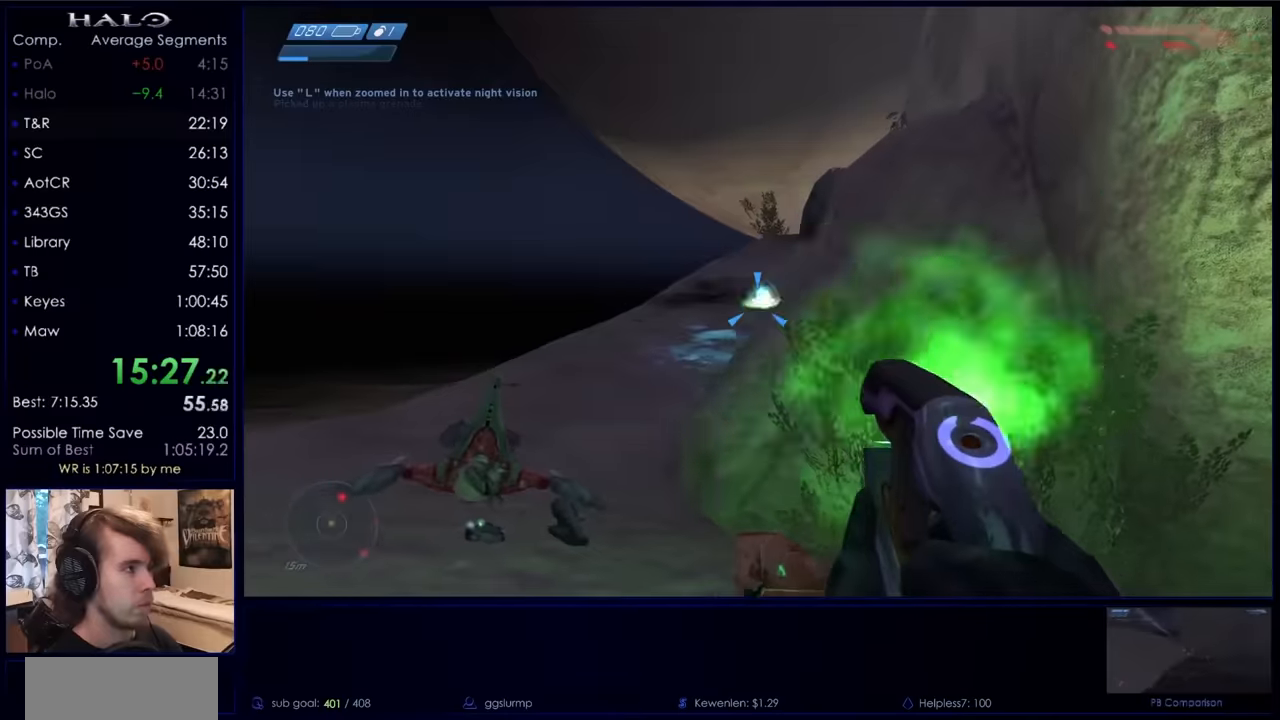
{"keys": [], "mouse": [], "events": [[100, "mouse_left", "up"], [233, "mouse_left", "down"], [267, "mouse_left", "up"], [367, "mouse_left", "down"], [367, "s", "down"], [467, "mouse_left", "up"], [500, "s", "up"]]}
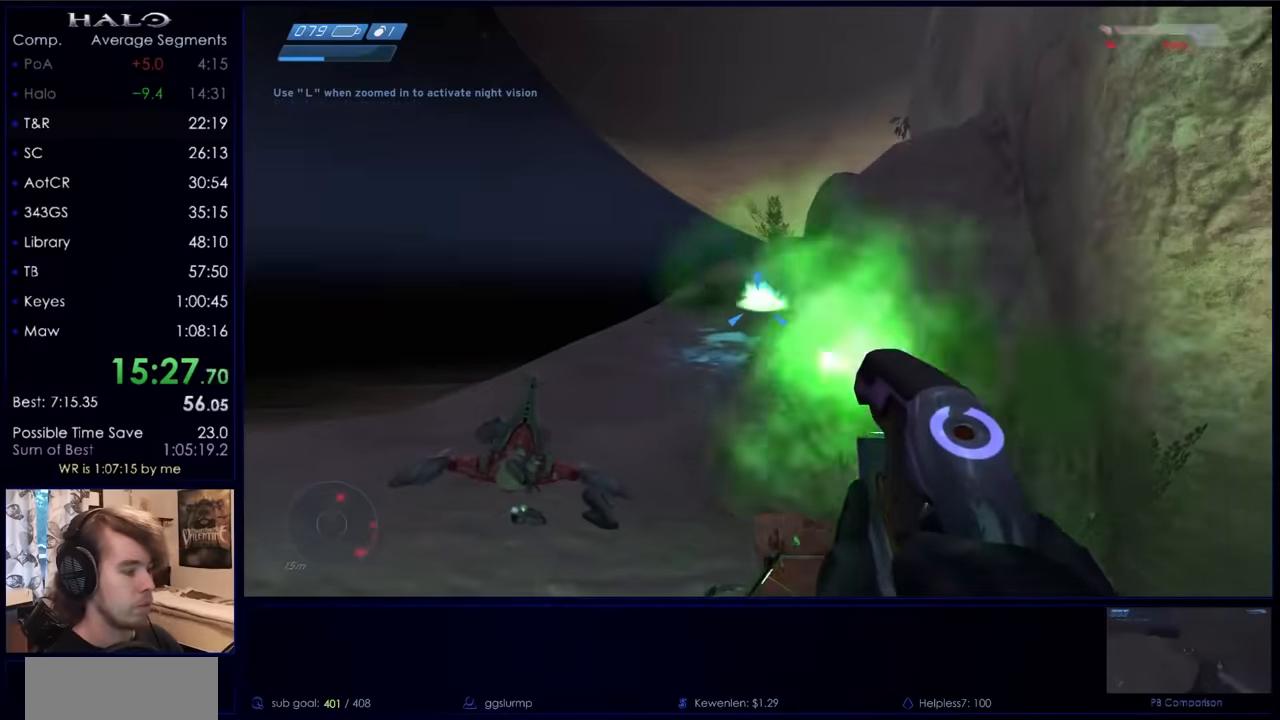
{"keys": ["a"], "mouse": [], "events": [[67, "mouse_left", "down"], [167, "mouse_left", "up"], [267, "a", "down"], [267, "mouse_left", "down"], [300, "mouse_left", "up"], [400, "a", "up"], [500, "a", "down"]]}
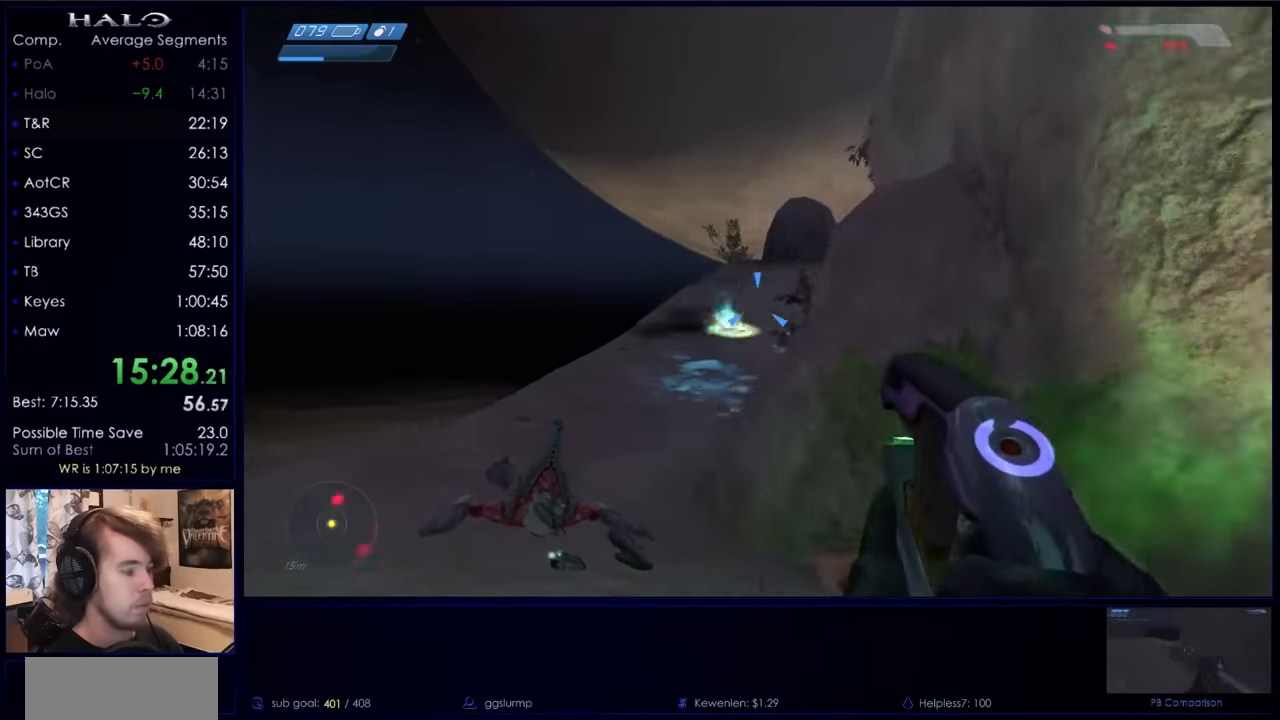
{"keys": ["d"], "mouse": ["right"], "events": [[33, "w", "down"], [233, "a", "up"], [233, "w", "up"], [267, "mouse_right", "down"], [500, "d", "down"]]}
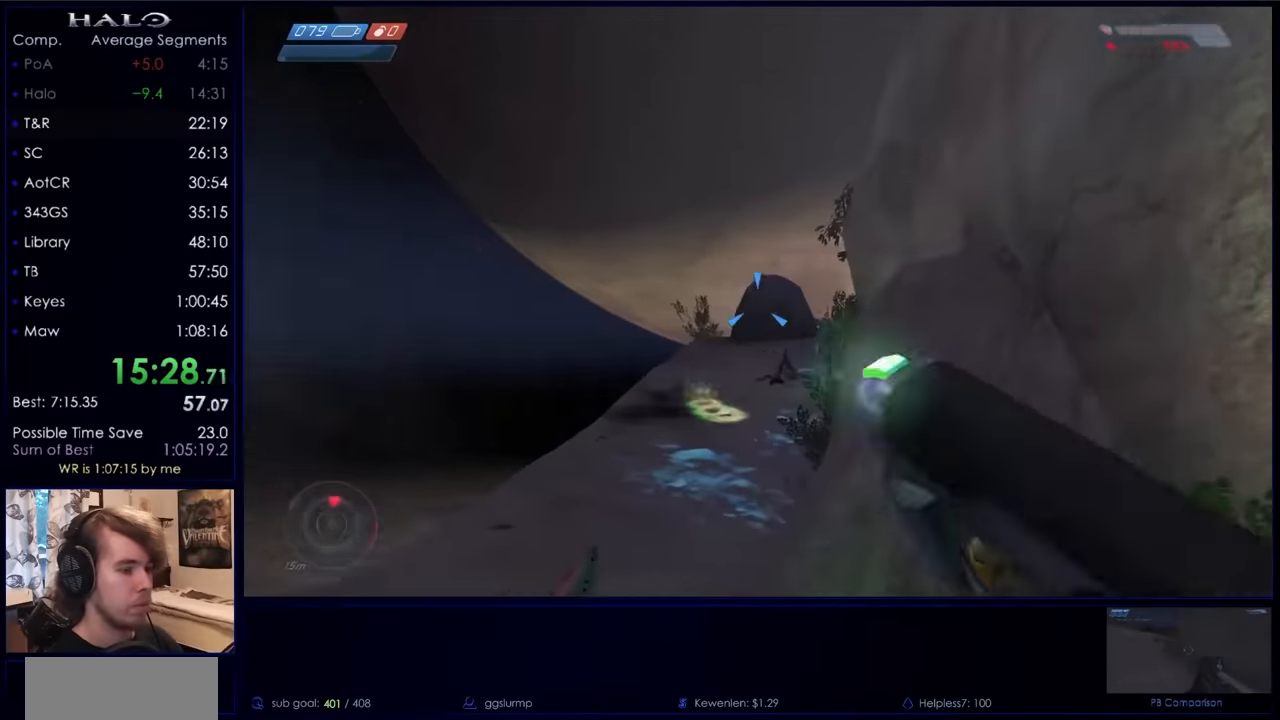
{"keys": ["a", "w"], "mouse": ["left"], "events": [[133, "mouse_right", "up"], [333, "a", "down"], [367, "d", "up"], [367, "mouse_left", "down"], [367, "w", "down"]]}
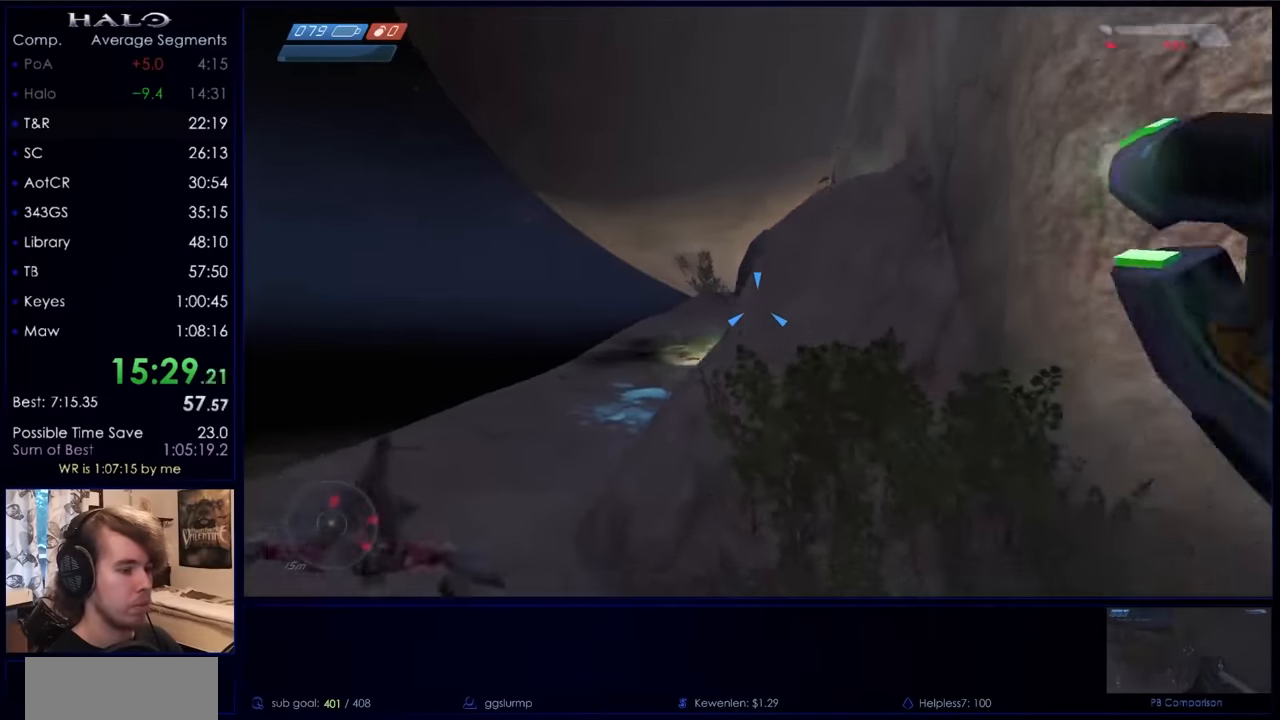
{"keys": ["a", "s"], "mouse": [], "events": [[33, "a", "up"], [33, "mouse_left", "up"], [100, "mouse_left", "down"], [200, "a", "down"], [200, "mouse_left", "up"], [300, "a", "up"], [300, "mouse_left", "down"], [333, "a", "down"], [333, "w", "up"], [400, "mouse_left", "up"], [500, "s", "down"]]}